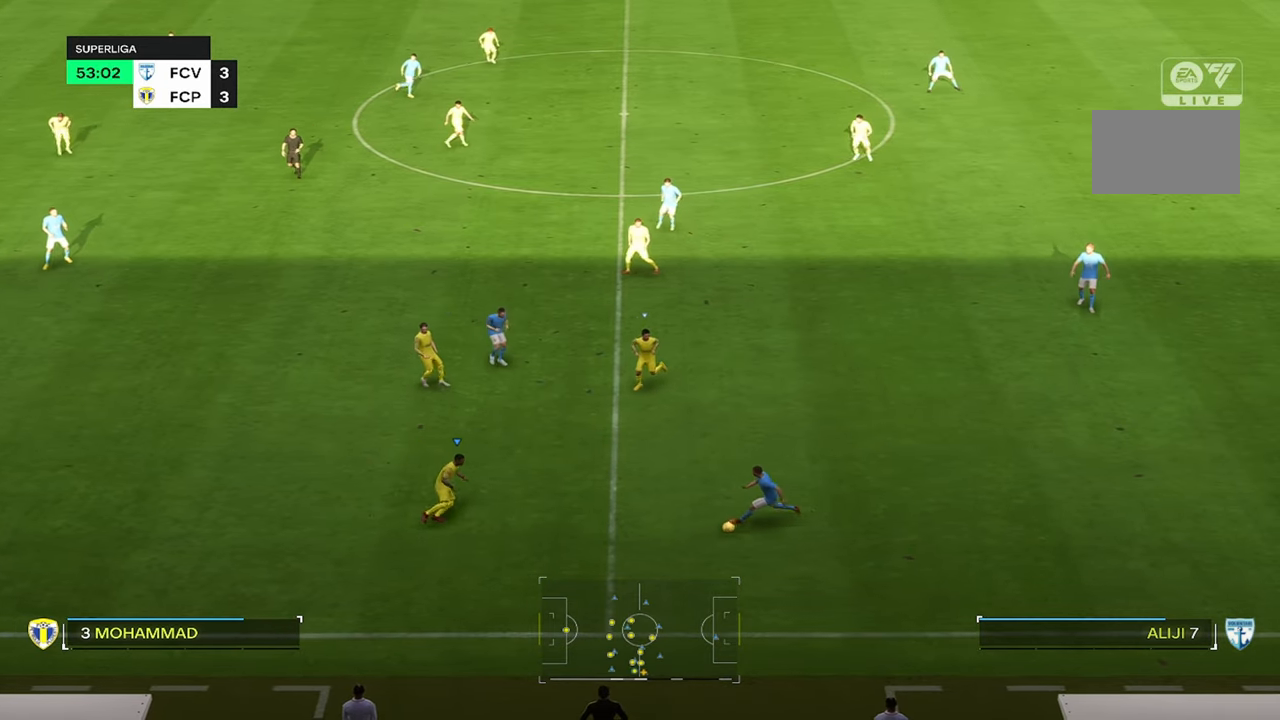
Gameplay with a controller (PlayStation layout); each line is a JSON object with the inputs held at the frame after it (dt_ms = milliseconds from this image to that frame). "events" lists button and stick changes between this image and that frame as [ms after this image, input, new state], when the widget could be followed in between. Not read: L1 L3 R3.
{"dt_ms": 500, "buttons": [], "left_stick": "center", "right_stick": "center"}
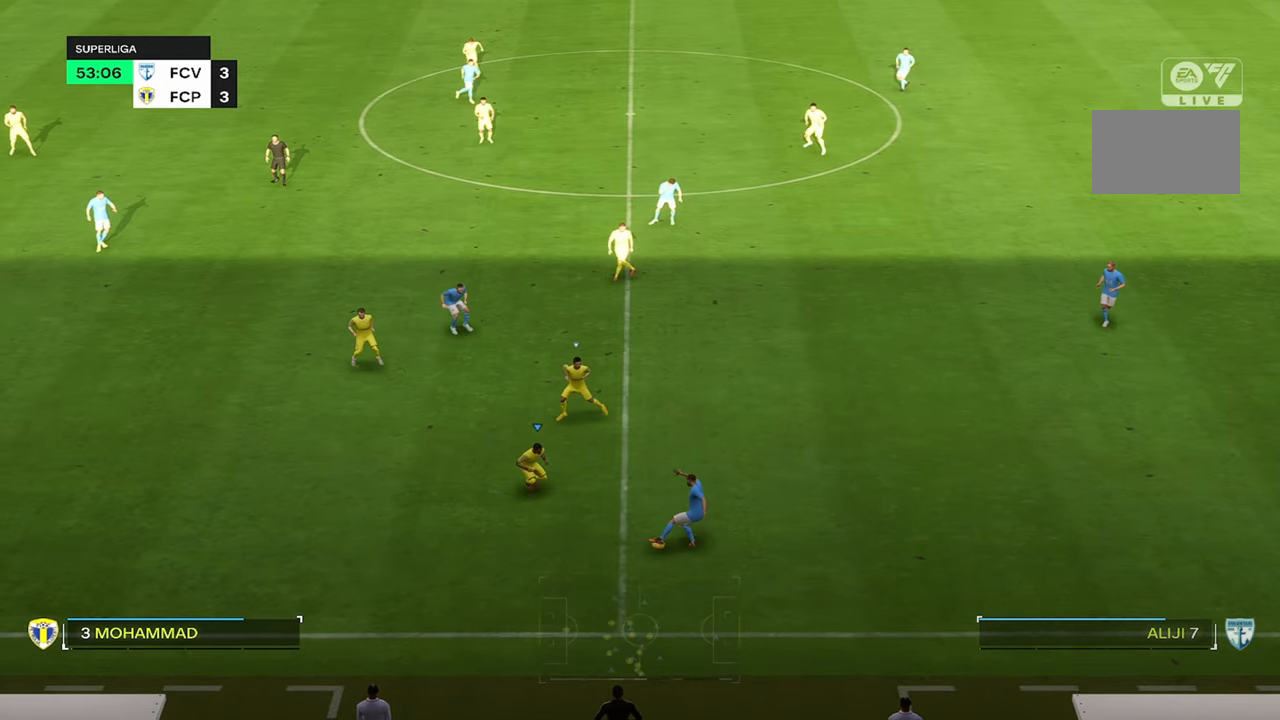
{"dt_ms": 500, "buttons": [], "left_stick": "center", "right_stick": "center", "events": []}
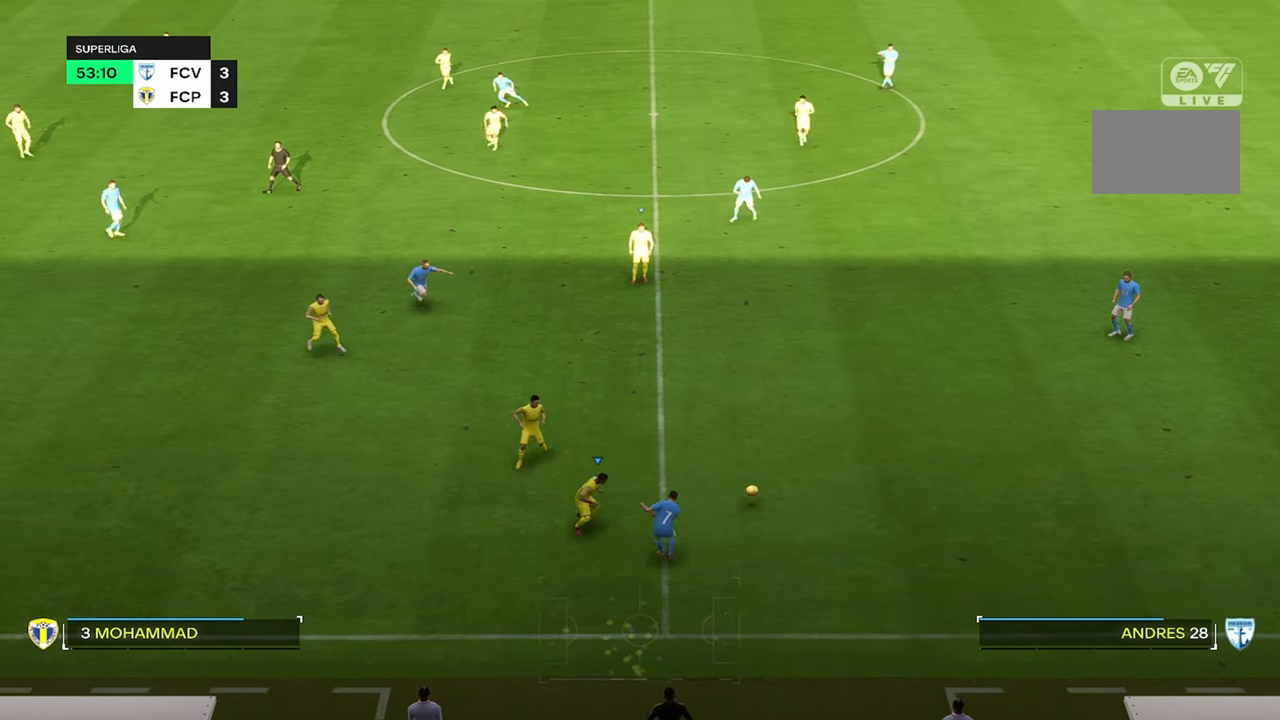
{"dt_ms": 500, "buttons": ["R2"], "left_stick": "up", "right_stick": "center", "events": [[233, "left_stick", "up"], [416, "R2", "down"]]}
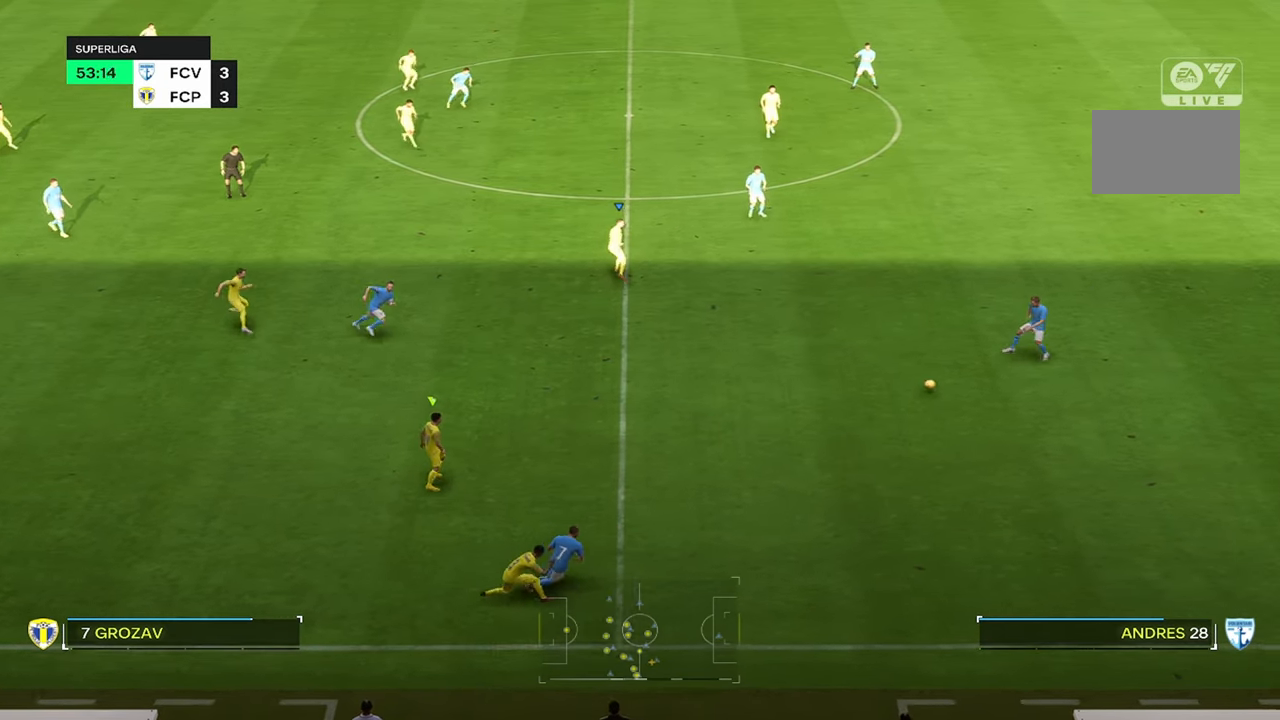
{"dt_ms": 500, "buttons": [], "left_stick": "center", "right_stick": "center", "events": [[300, "left_stick", "right"], [366, "R2", "up"], [416, "left_stick", "center"]]}
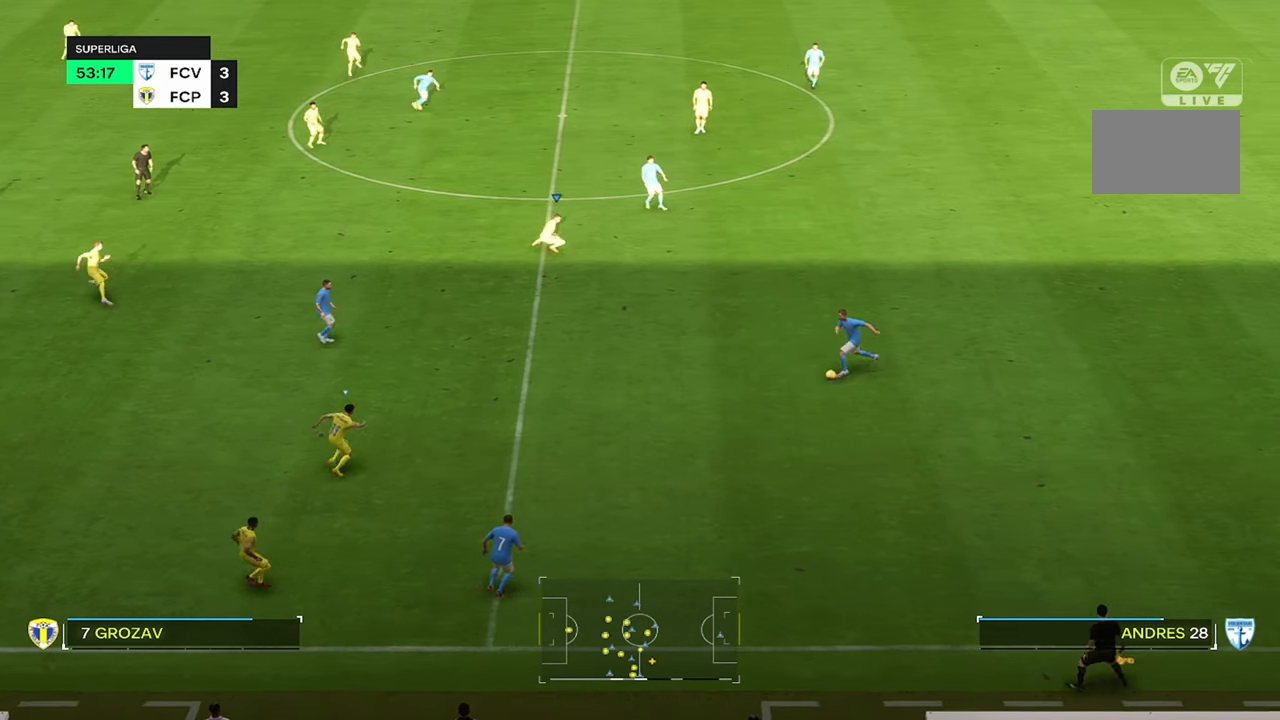
{"dt_ms": 500, "buttons": ["R2"], "left_stick": "left", "right_stick": "center", "events": [[283, "R2", "down"], [316, "left_stick", "left"]]}
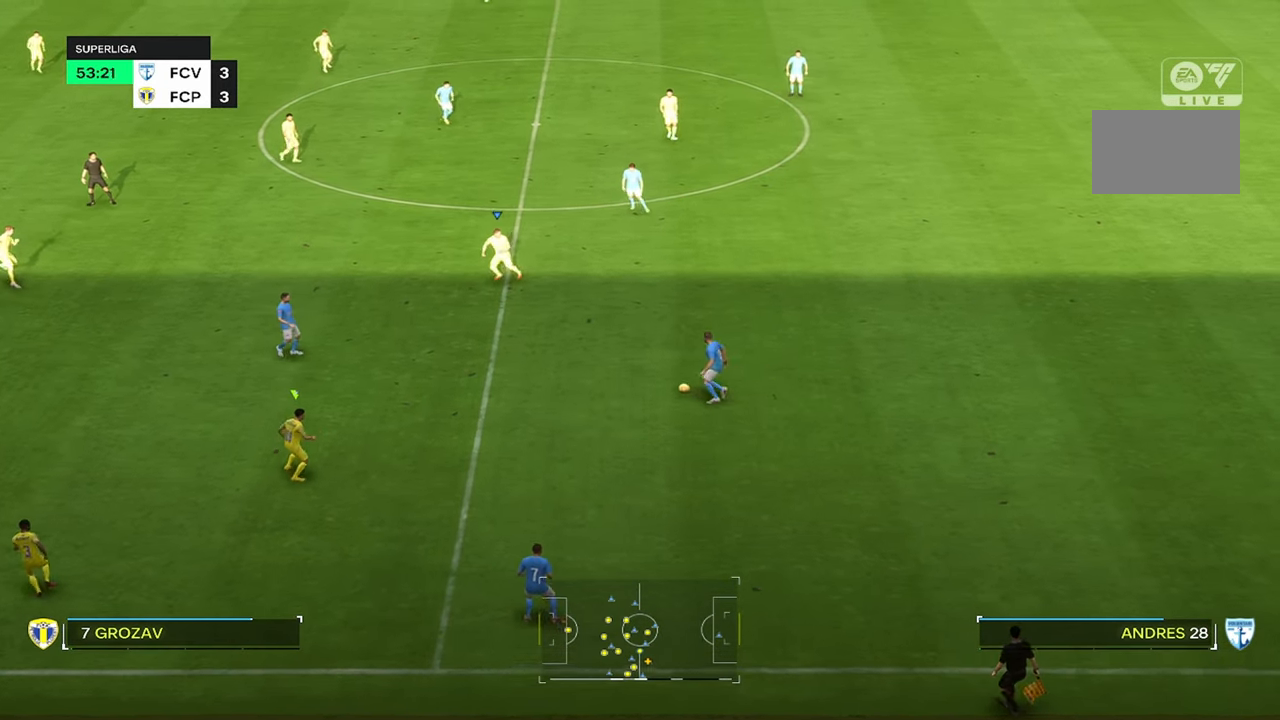
{"dt_ms": 500, "buttons": ["R2"], "left_stick": "center", "right_stick": "center", "events": [[266, "left_stick", "center"]]}
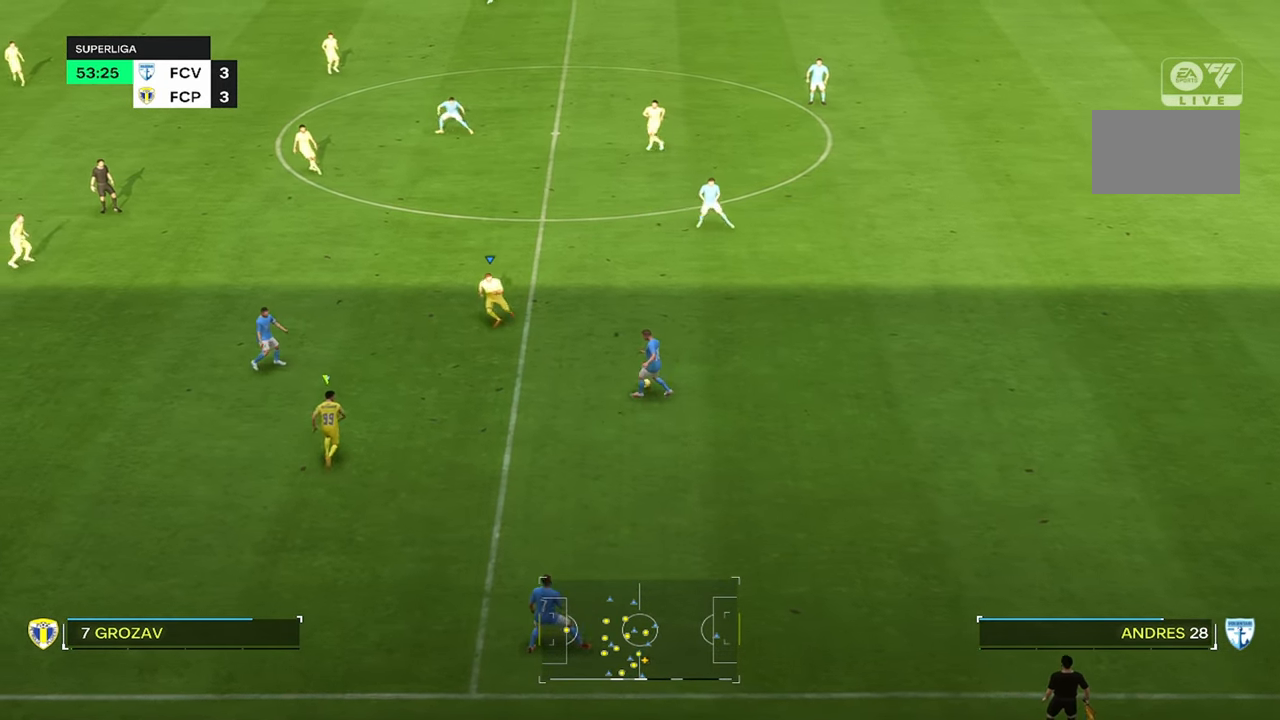
{"dt_ms": 500, "buttons": [], "left_stick": "up", "right_stick": "center", "events": [[133, "R2", "up"], [266, "left_stick", "right"], [400, "L2", "down"], [400, "left_stick", "up"], [483, "L2", "up"]]}
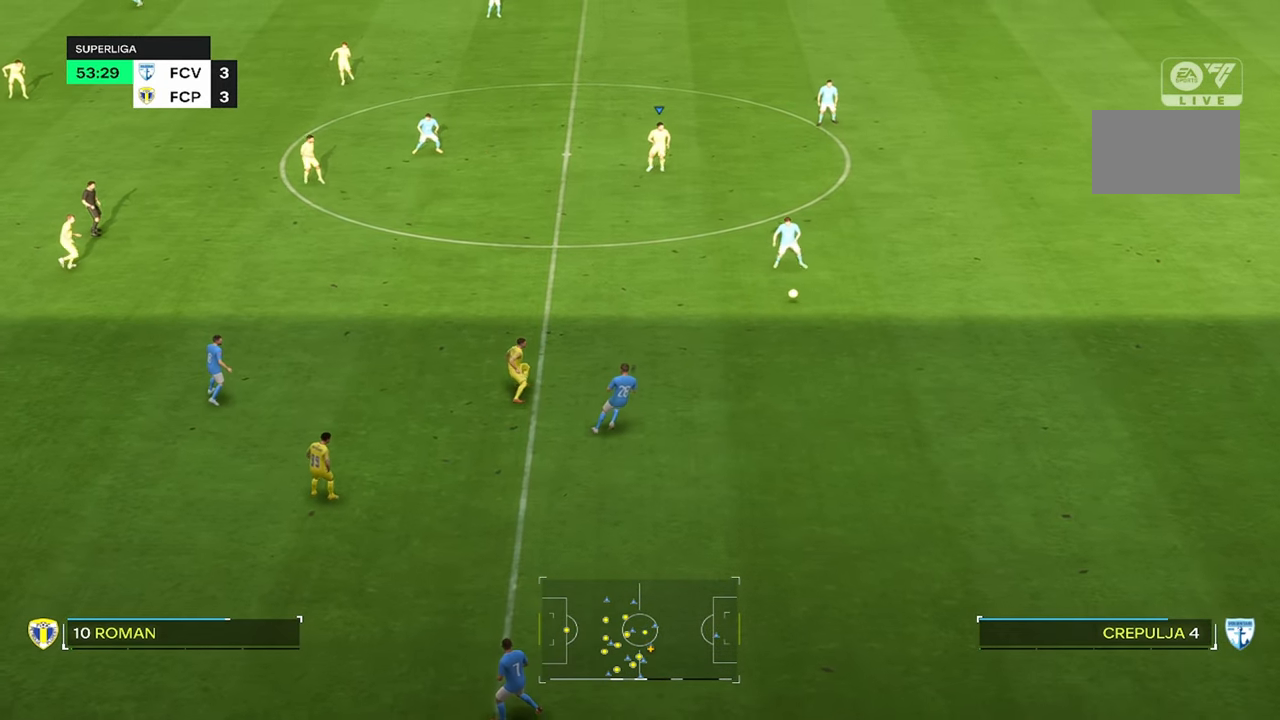
{"dt_ms": 500, "buttons": [], "left_stick": "center", "right_stick": "center", "events": [[16, "R2", "down"], [200, "left_stick", "center"], [500, "R2", "up"]]}
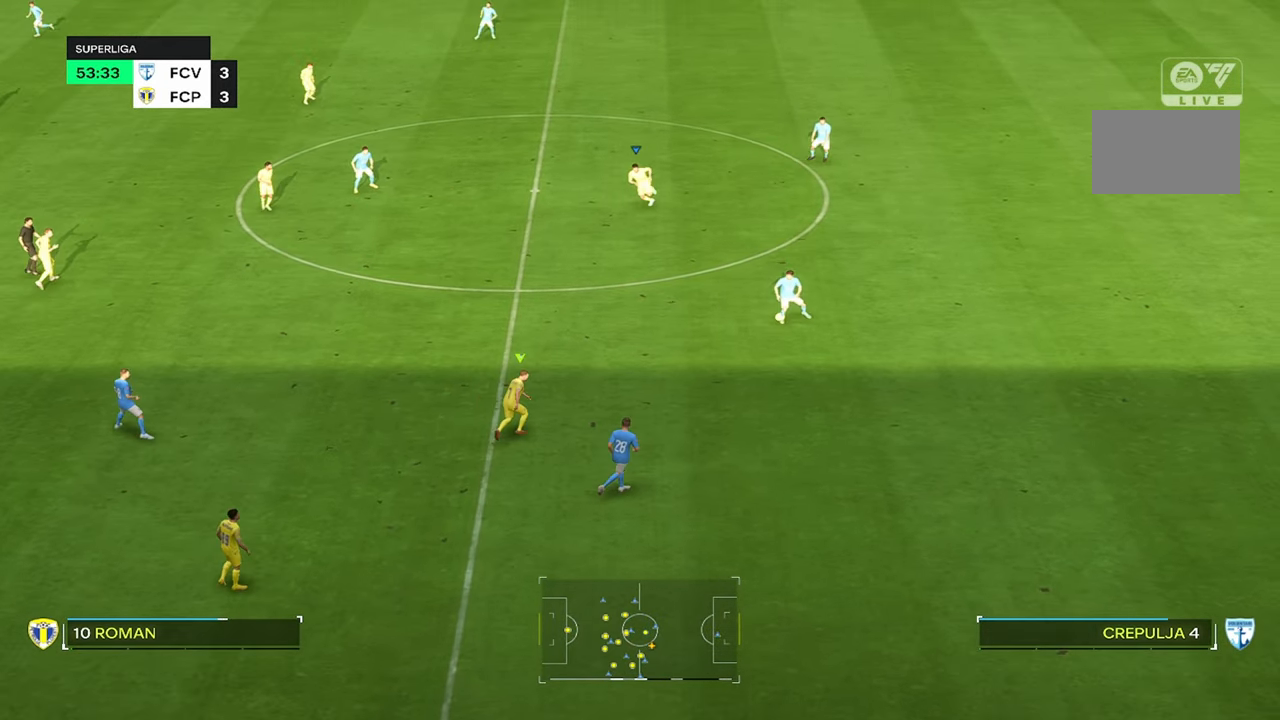
{"dt_ms": 500, "buttons": ["R2"], "left_stick": "center", "right_stick": "center"}
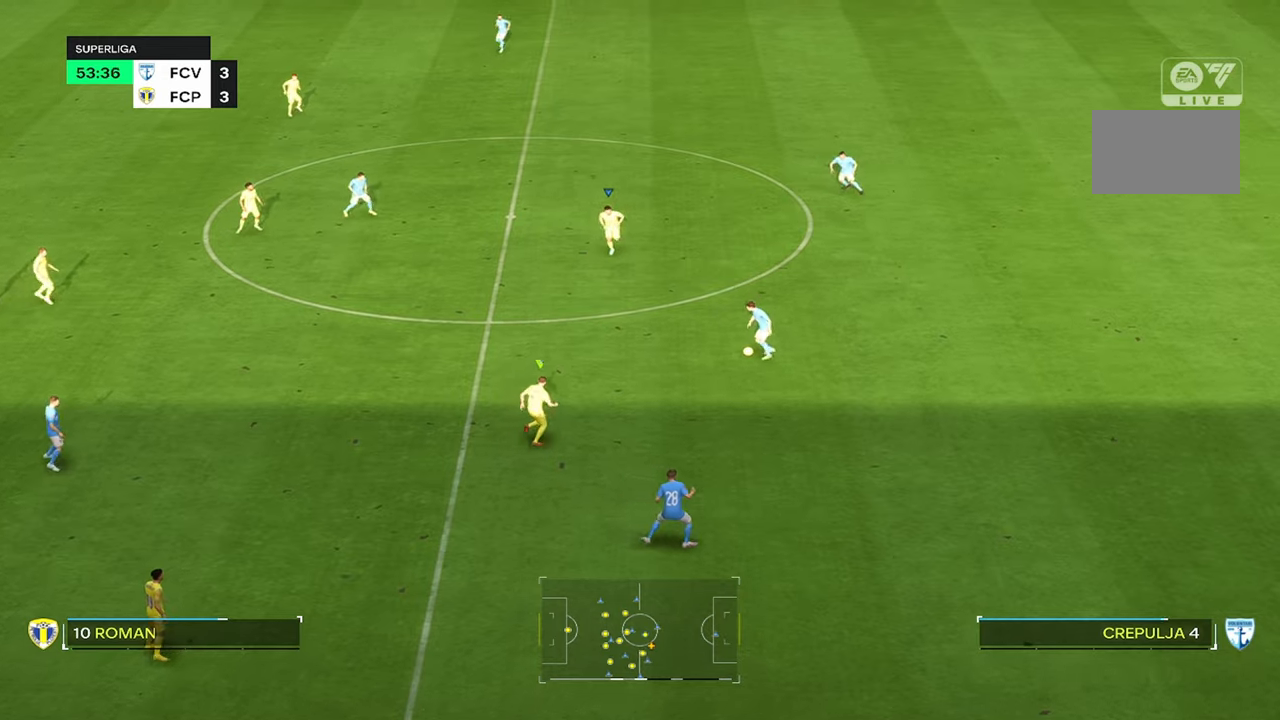
{"dt_ms": 500, "buttons": ["L2"], "left_stick": "right", "right_stick": "center", "events": [[350, "R2", "up"], [450, "left_stick", "right"], [483, "L2", "down"]]}
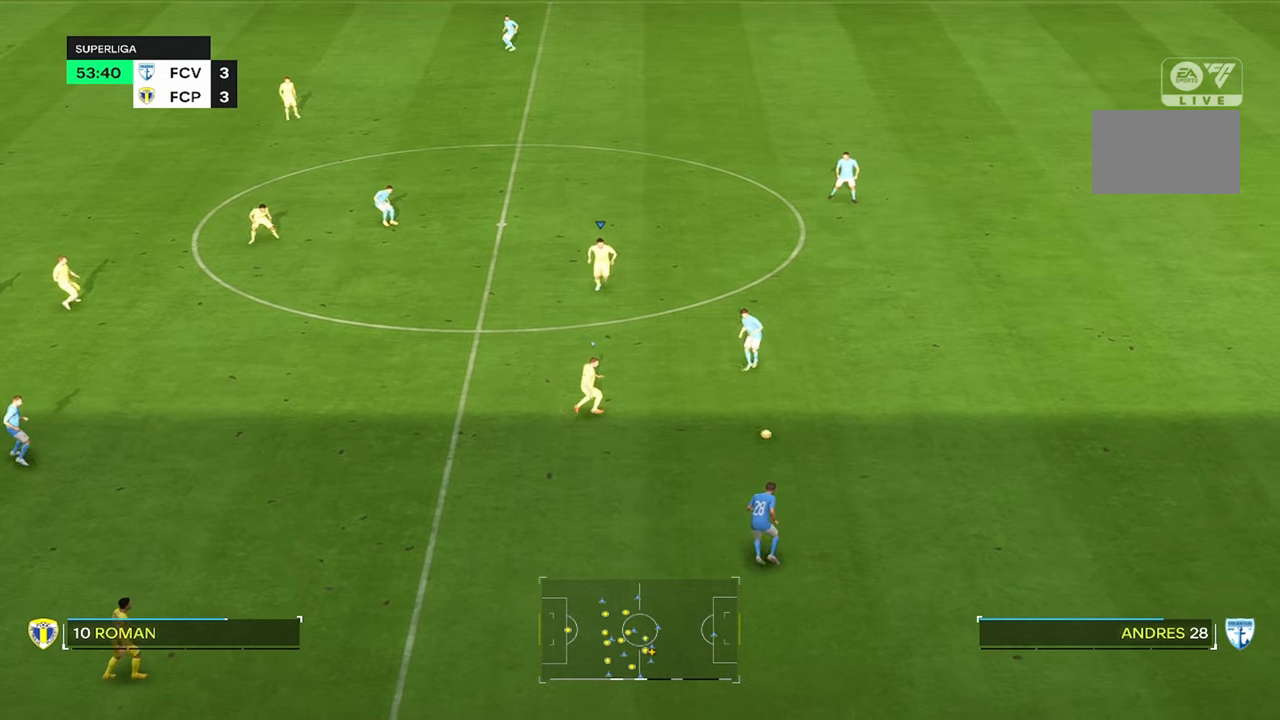
{"dt_ms": 500, "buttons": ["R2"], "left_stick": "center", "right_stick": "center", "events": [[233, "L2", "up"], [267, "R2", "down"], [350, "left_stick", "center"]]}
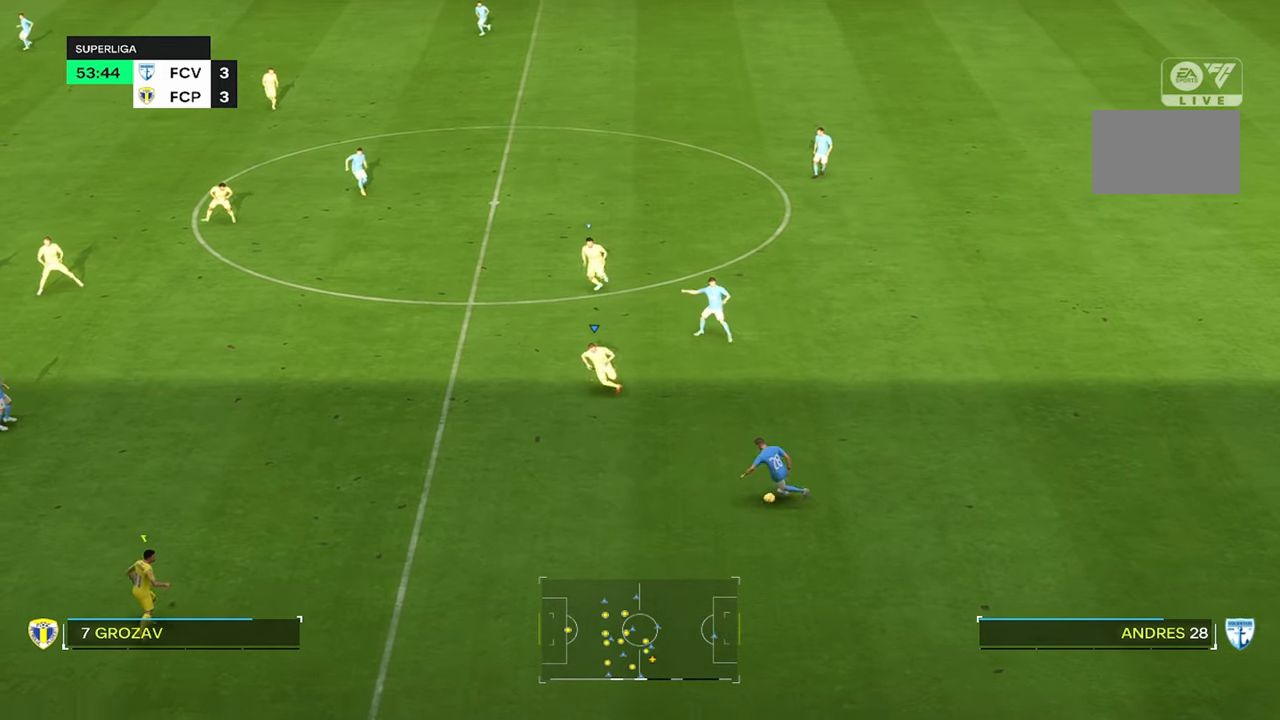
{"dt_ms": 500, "buttons": ["R2"], "left_stick": "center", "right_stick": "center"}
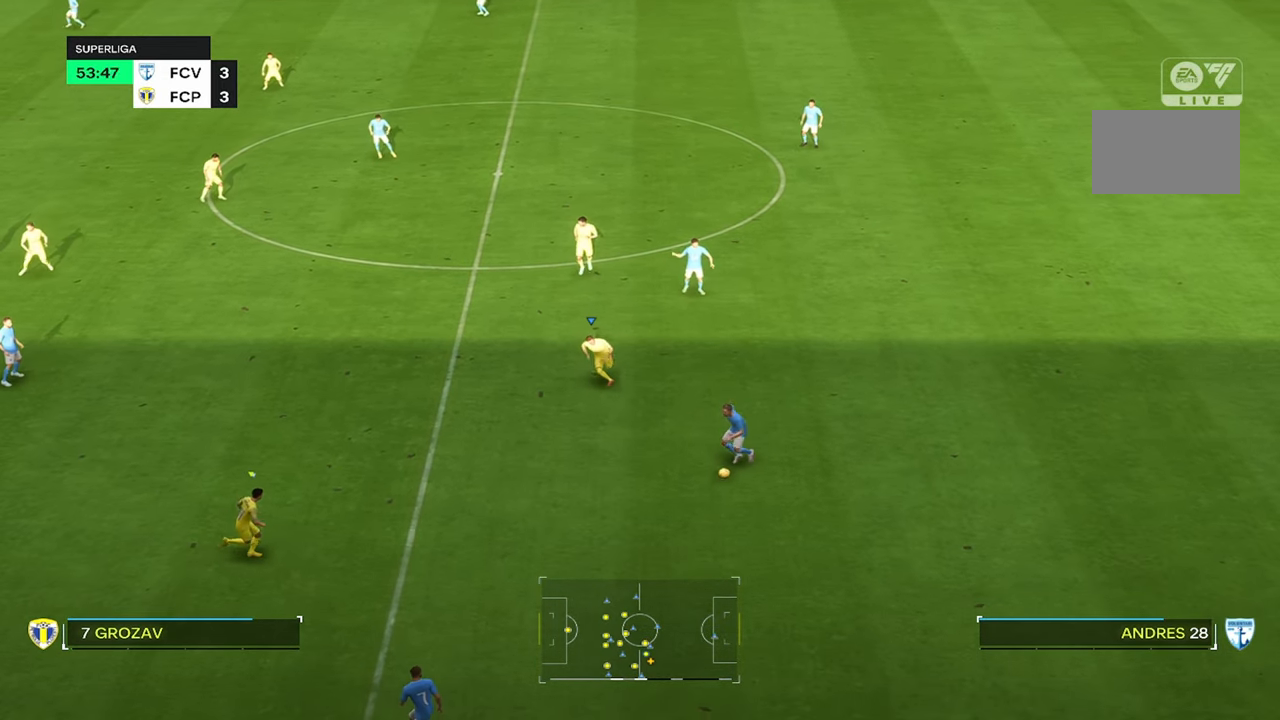
{"dt_ms": 500, "buttons": [], "left_stick": "center", "right_stick": "center", "events": [[317, "R2", "up"]]}
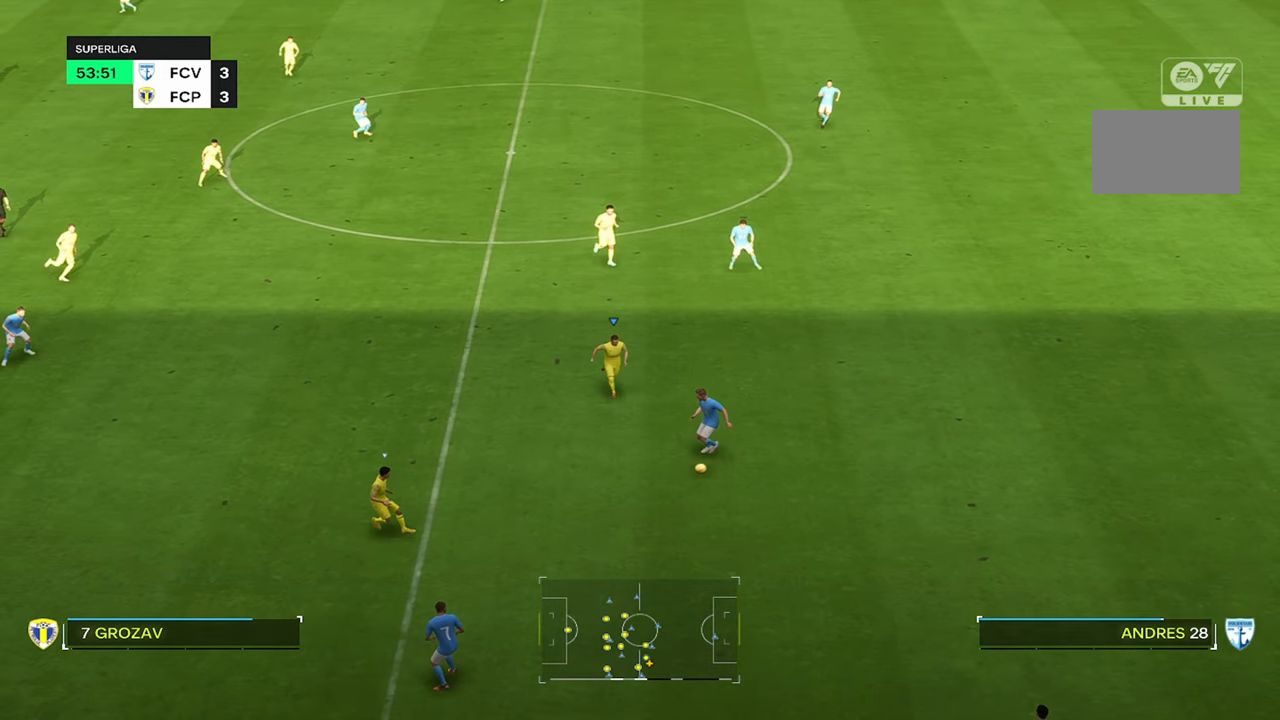
{"dt_ms": 500, "buttons": [], "left_stick": "up-right", "right_stick": "center", "events": [[50, "left_stick", "right"], [217, "left_stick", "up-right"]]}
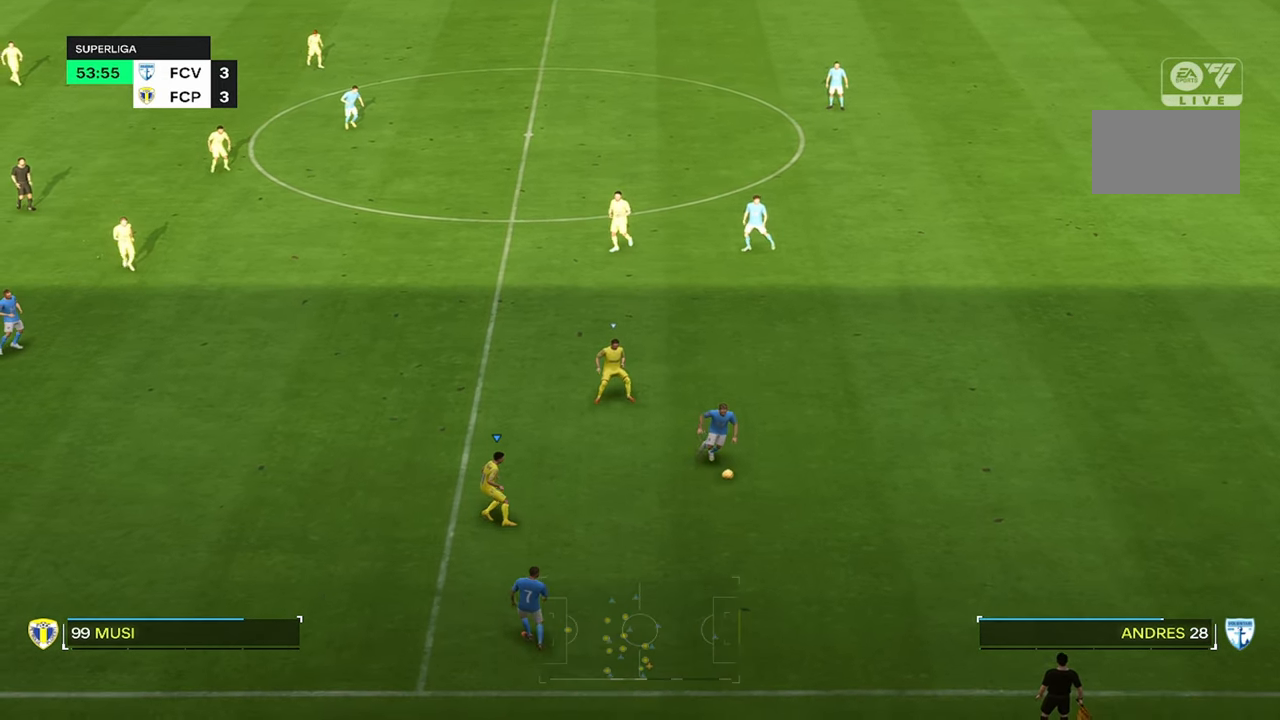
{"dt_ms": 500, "buttons": [], "left_stick": "right", "right_stick": "center", "events": [[483, "left_stick", "right"]]}
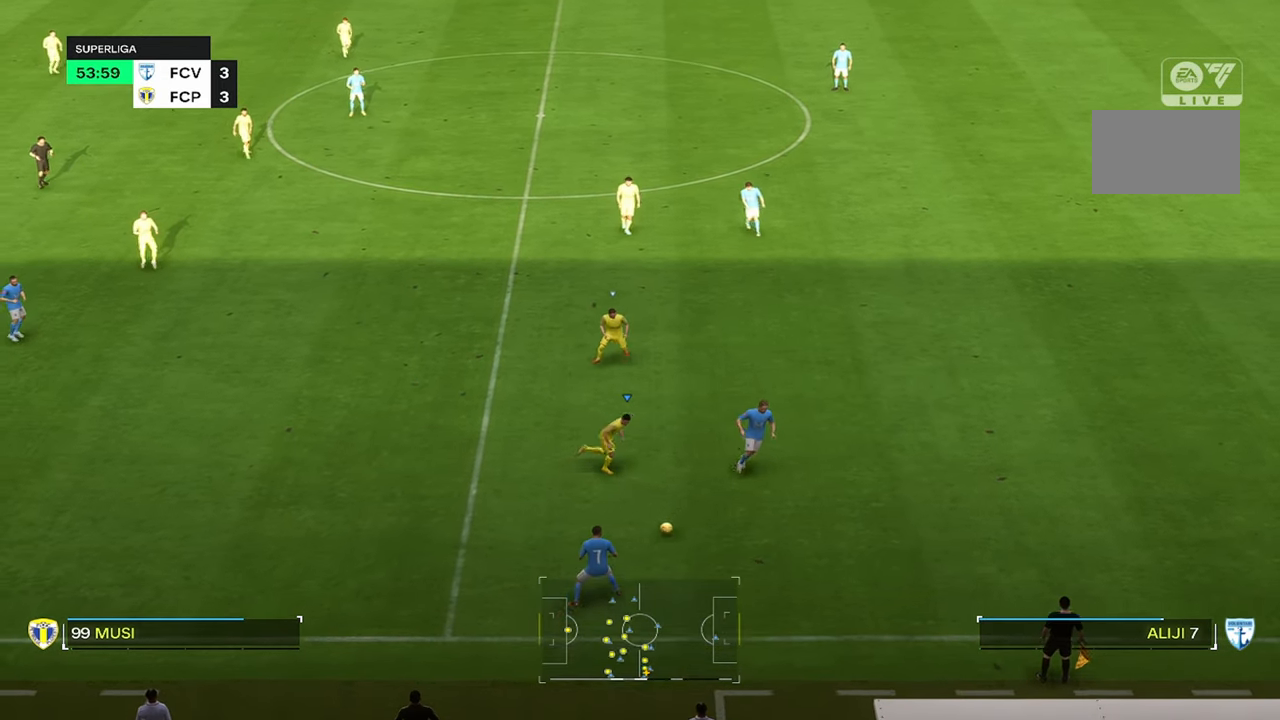
{"dt_ms": 500, "buttons": ["R2"], "left_stick": "left", "right_stick": "center", "events": [[250, "left_stick", "center"], [317, "left_stick", "left"], [500, "R2", "down"]]}
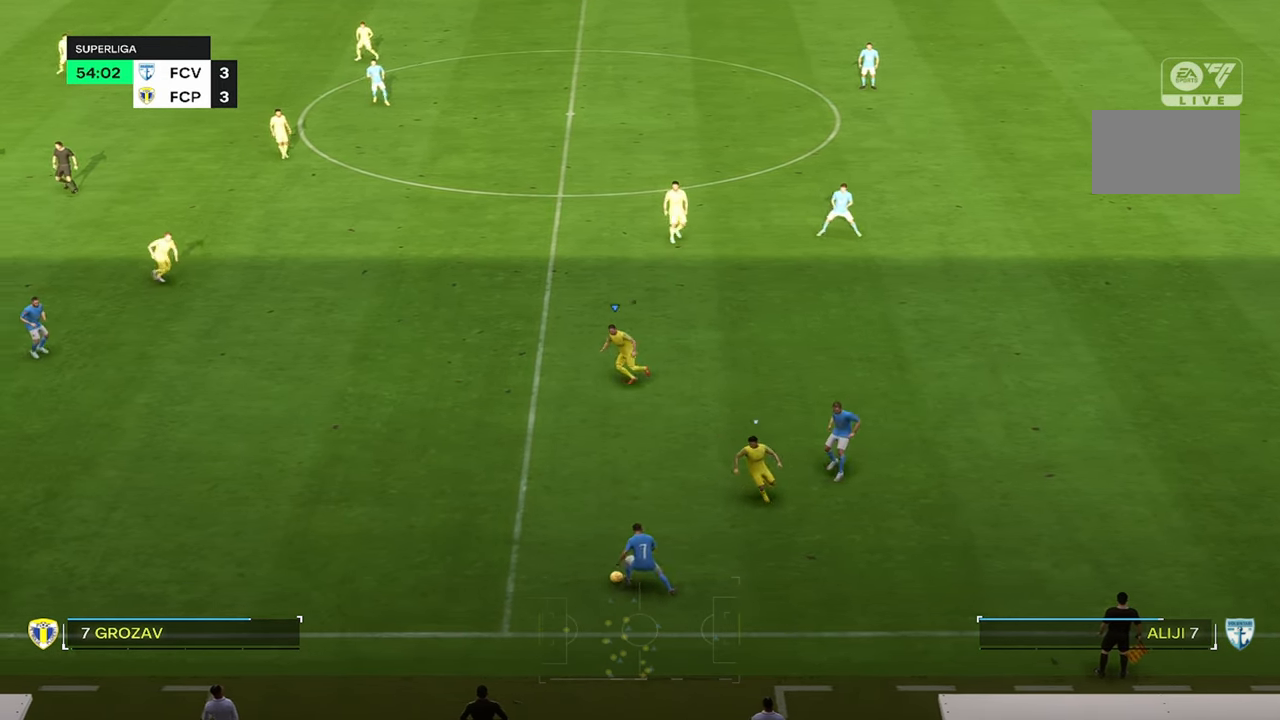
{"dt_ms": 500, "buttons": [], "left_stick": "center", "right_stick": "center", "events": [[233, "left_stick", "center"], [333, "R2", "up"]]}
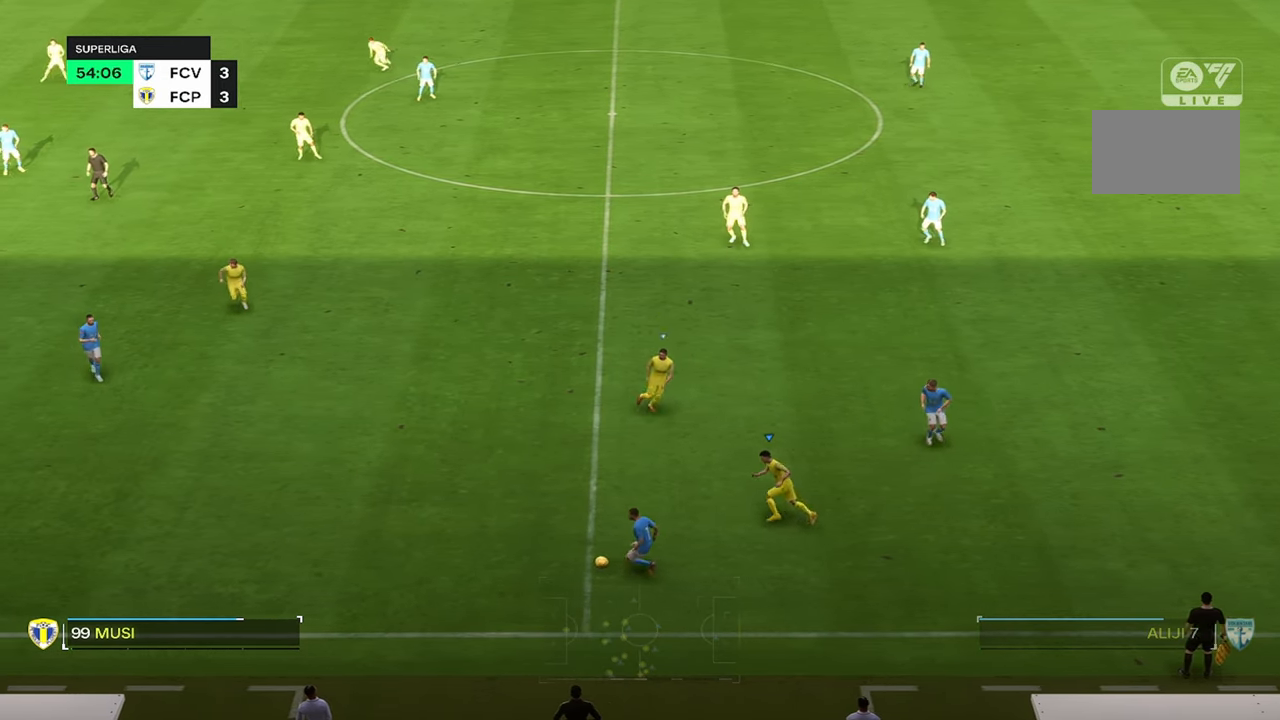
{"dt_ms": 1000, "buttons": [], "left_stick": "center", "right_stick": "center"}
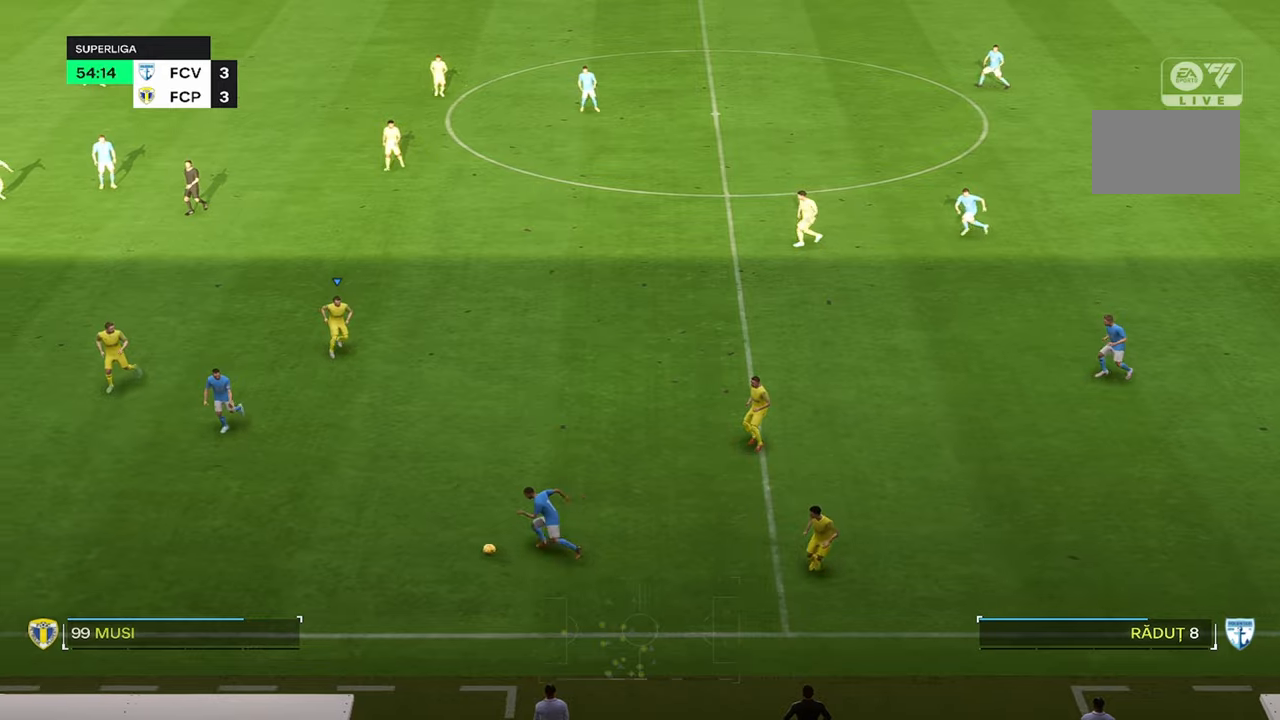
{"dt_ms": 500, "buttons": [], "left_stick": "center", "right_stick": "center", "events": []}
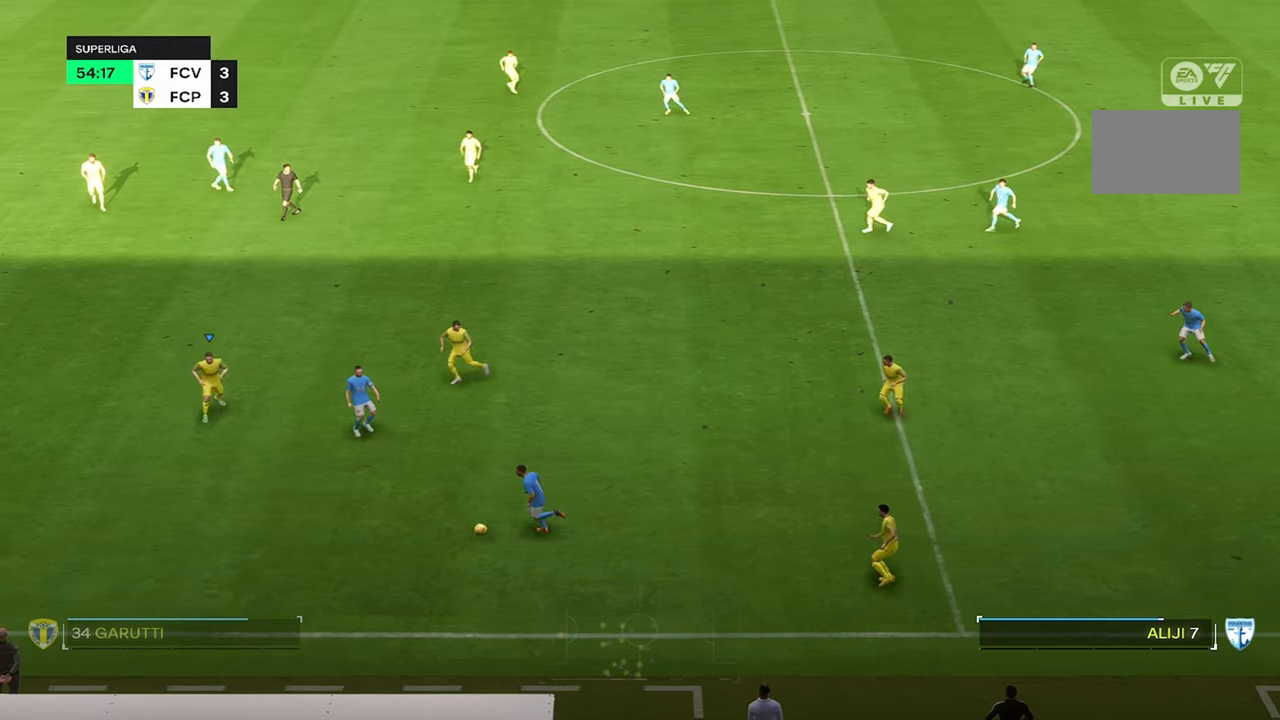
{"dt_ms": 500, "buttons": [], "left_stick": "center", "right_stick": "center", "events": [[117, "R2", "down"], [317, "R2", "up"]]}
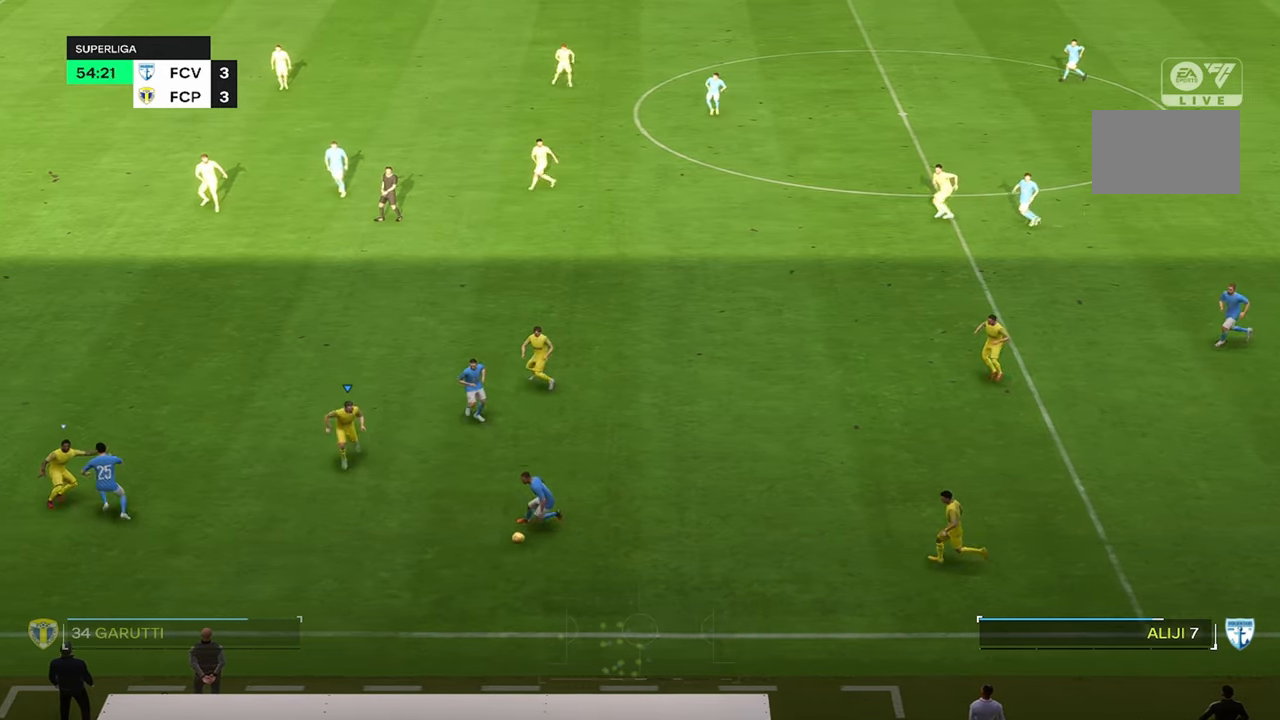
{"dt_ms": 500, "buttons": ["L2"], "left_stick": "center", "right_stick": "center", "events": [[84, "L2", "down"]]}
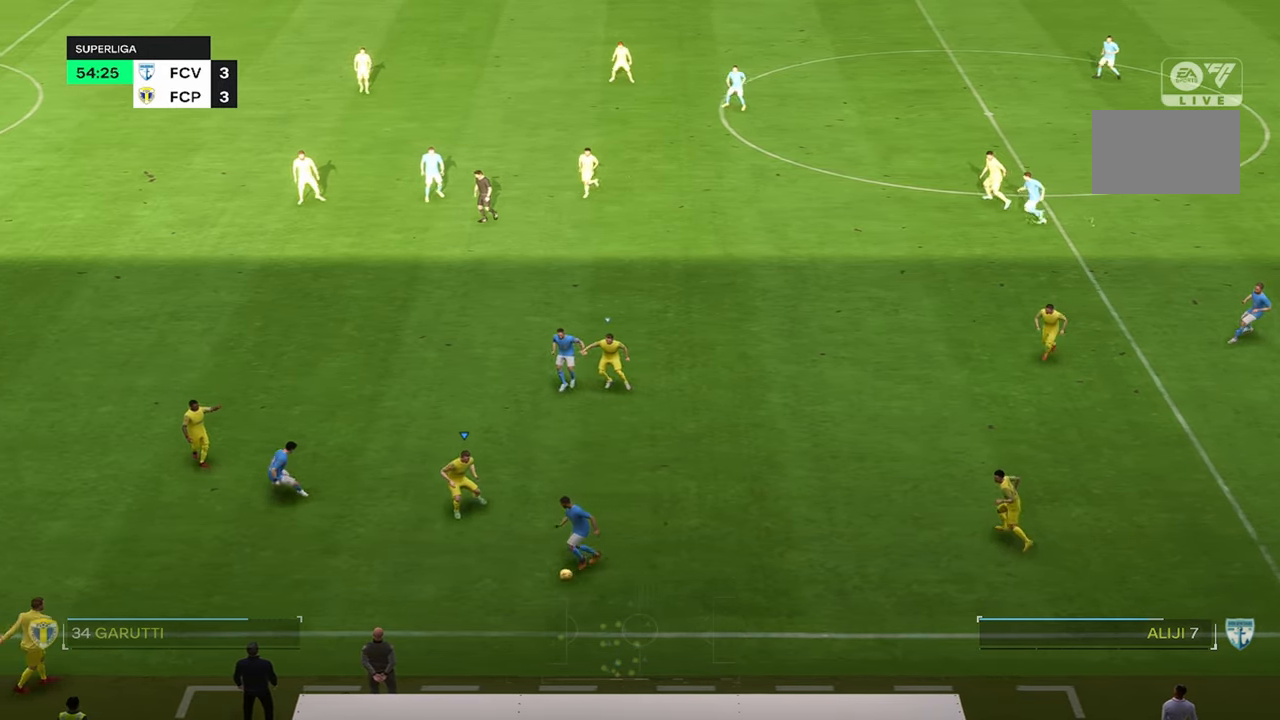
{"dt_ms": 1000, "buttons": [], "left_stick": "up", "right_stick": "center"}
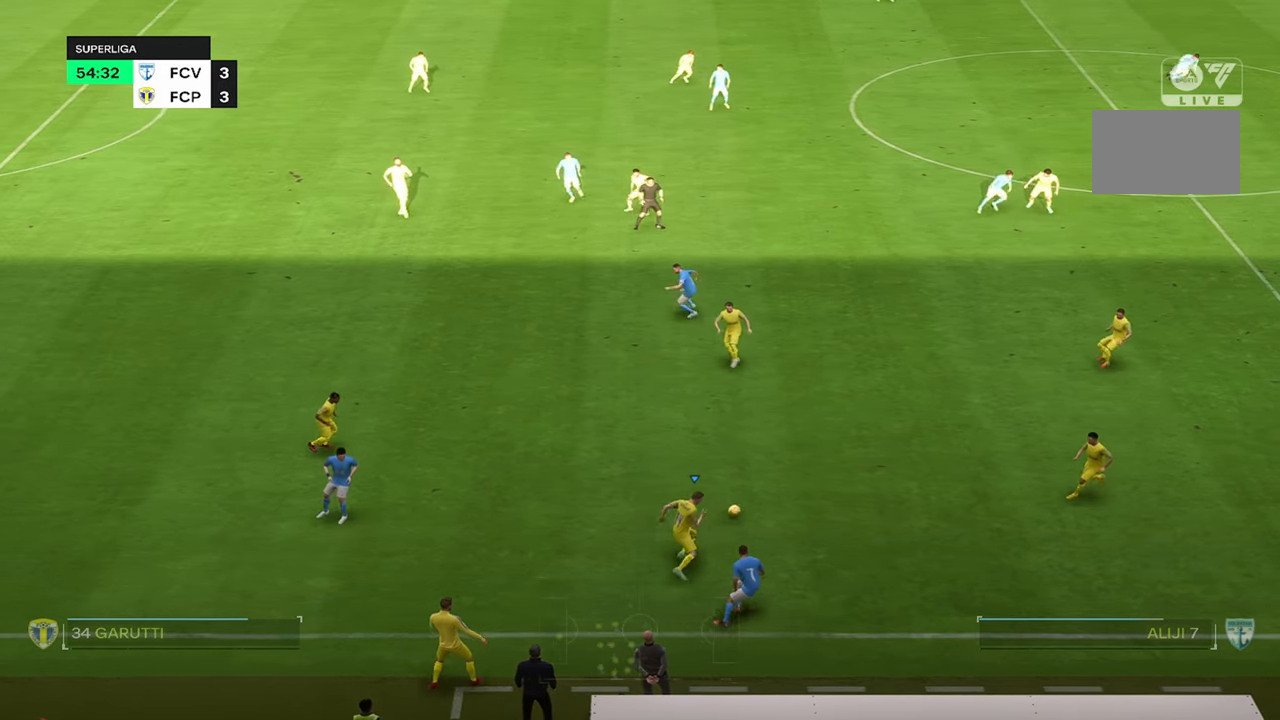
{"dt_ms": 500, "buttons": [], "left_stick": "up-right", "right_stick": "center"}
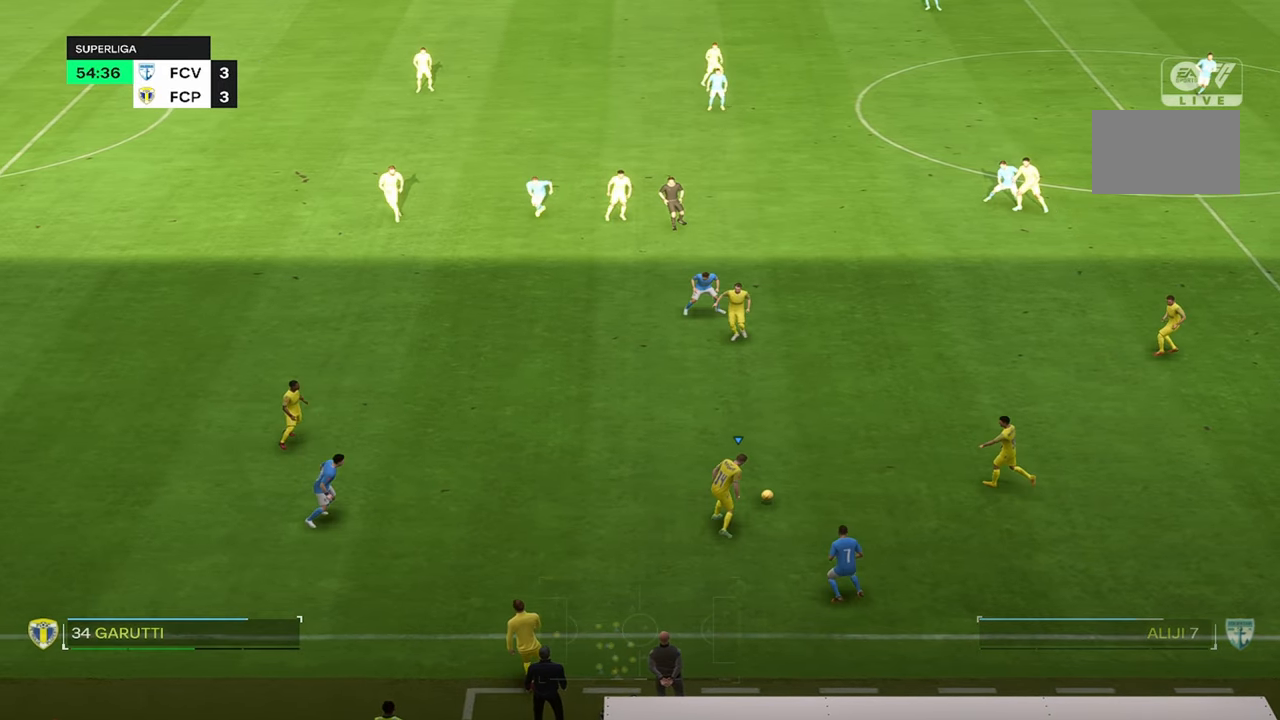
{"dt_ms": 500, "buttons": [], "left_stick": "up-right", "right_stick": "center", "events": []}
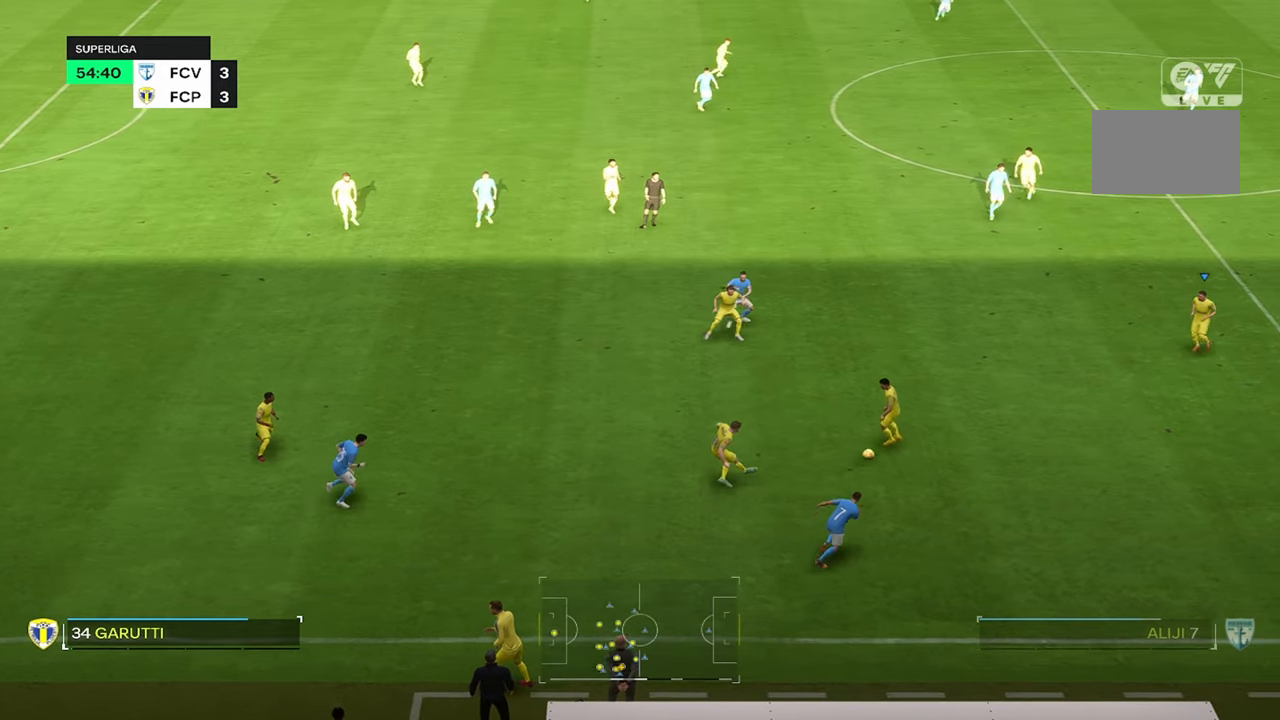
{"dt_ms": 500, "buttons": [], "left_stick": "up-right", "right_stick": "center", "events": []}
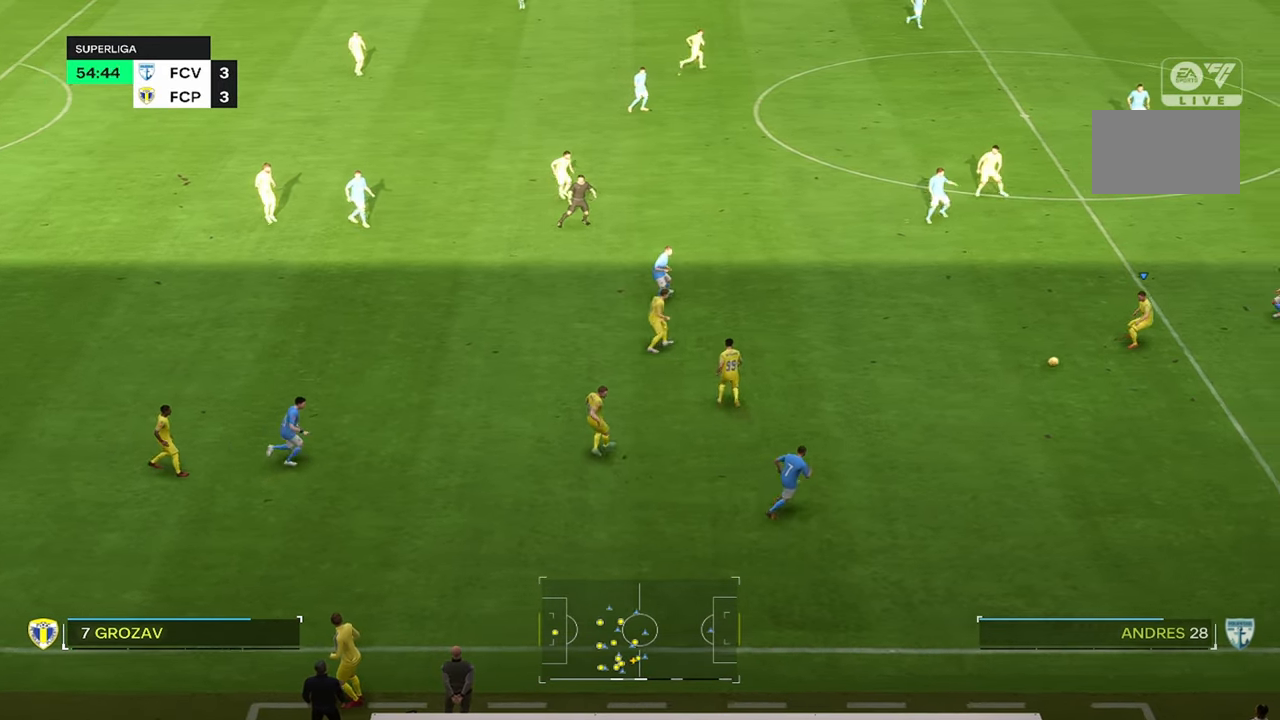
{"dt_ms": 500, "buttons": [], "left_stick": "right", "right_stick": "center", "events": [[300, "left_stick", "right"]]}
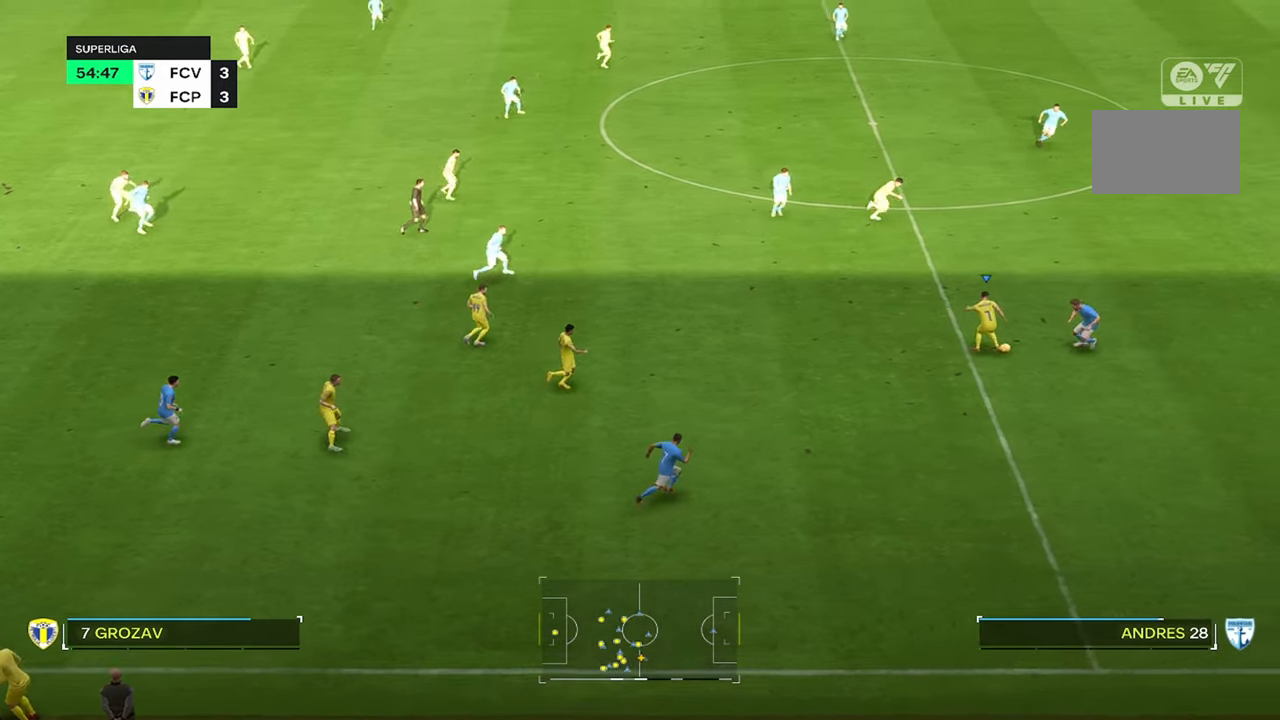
{"dt_ms": 500, "buttons": ["R2"], "left_stick": "right", "right_stick": "center", "events": [[100, "R2", "down"]]}
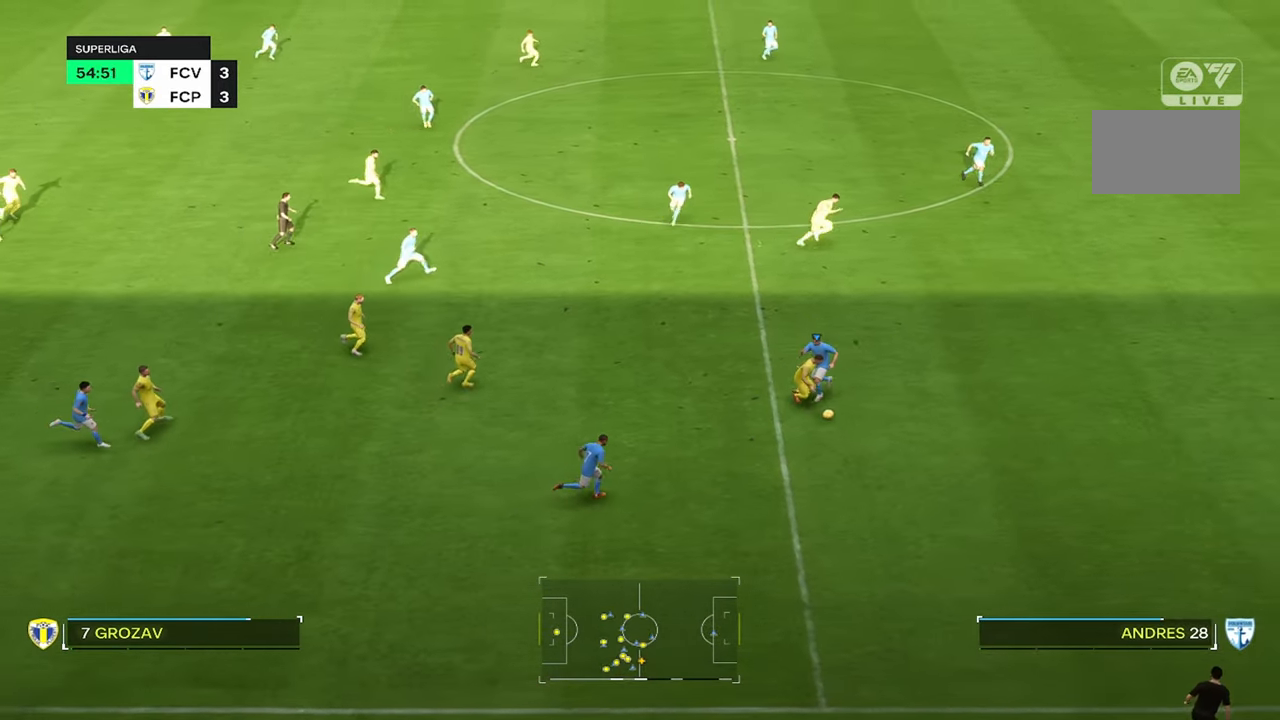
{"dt_ms": 1000, "buttons": [], "left_stick": "up-right", "right_stick": "center"}